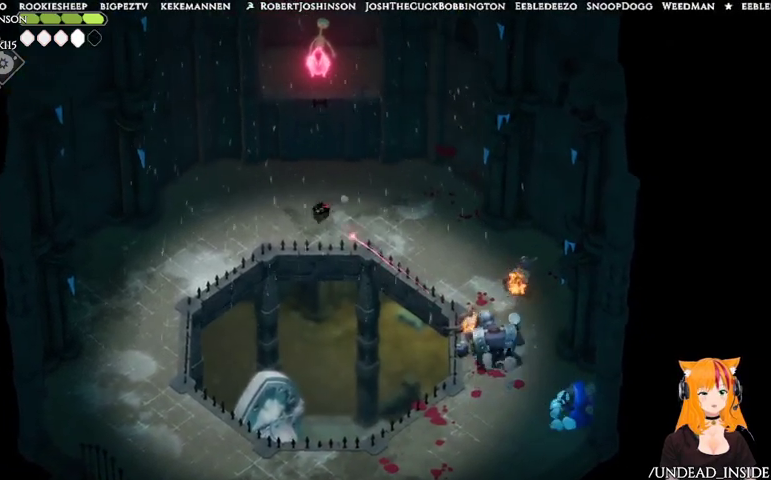
Gameplay with a controller (Xbox layout); each line is a JSON object with the inputs held at the frame after it. "events" lists button and stick changes between this image and that frame as [ms after this image, input, new state], when the widget could be followed in between. Not read: L3 R3.
{"buttons": [], "left_stick": "up-left", "right_stick": "center", "events": [[133, "left_stick", "right"], [367, "left_stick", "up-left"]]}
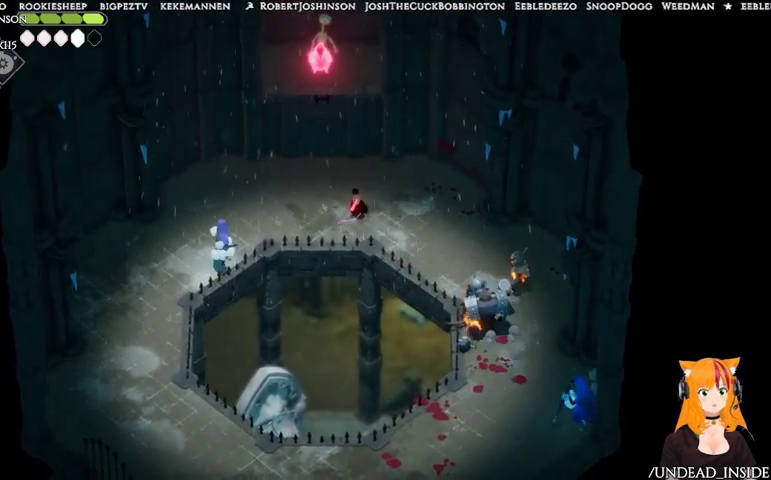
{"buttons": [], "left_stick": "down-left", "right_stick": "center", "events": [[167, "left_stick", "left"], [467, "left_stick", "down-left"]]}
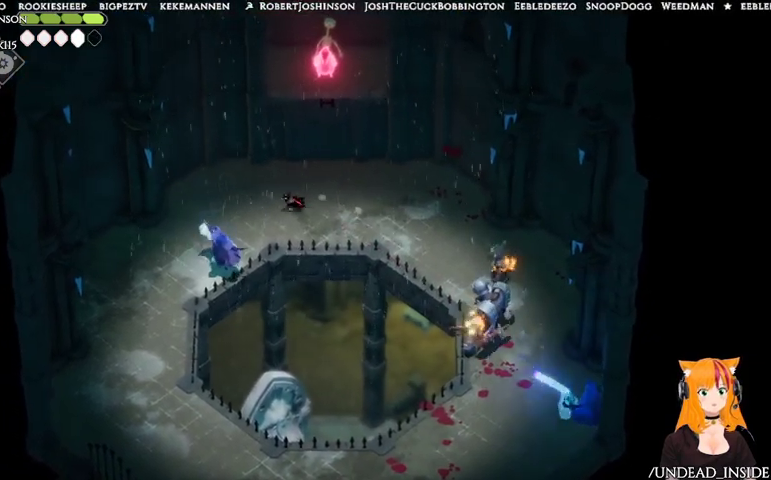
{"buttons": [], "left_stick": "down-left", "right_stick": "center", "events": [[367, "X", "down"], [500, "X", "up"]]}
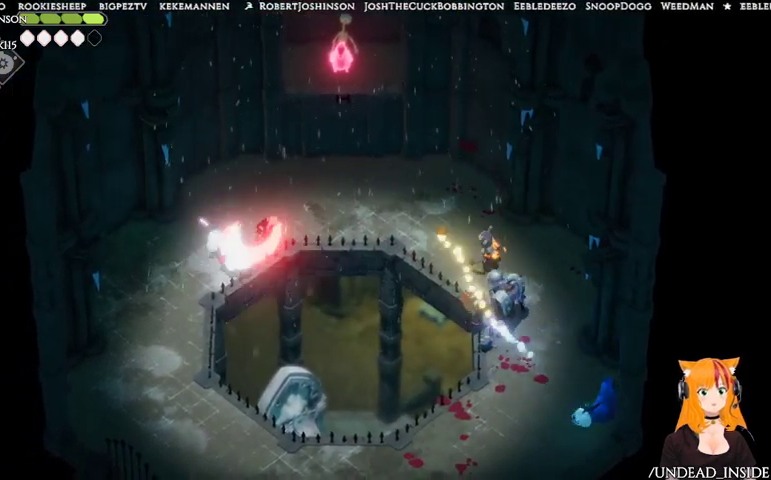
{"buttons": ["X"], "left_stick": "down-left", "right_stick": "center", "events": [[433, "X", "down"]]}
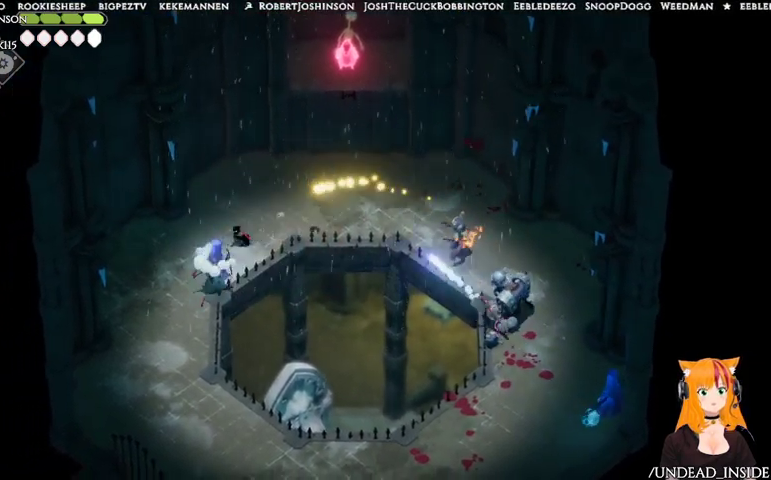
{"buttons": [], "left_stick": "down-left", "right_stick": "center", "events": [[167, "X", "up"]]}
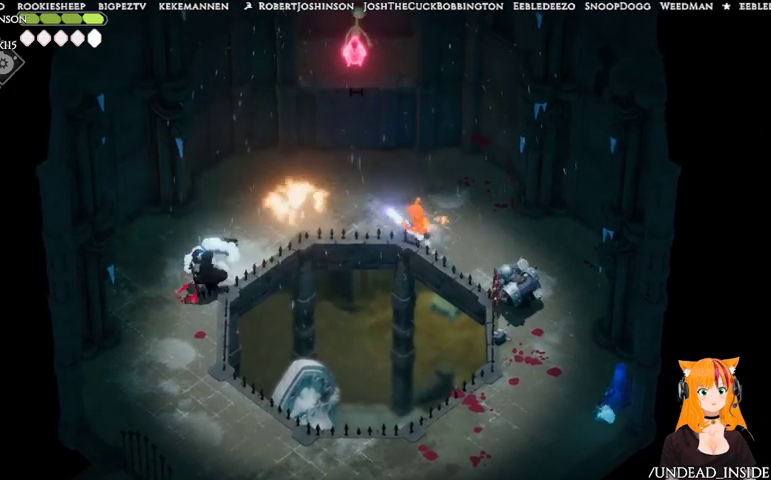
{"buttons": [], "left_stick": "down-left", "right_stick": "center", "events": [[167, "X", "down"], [333, "X", "up"]]}
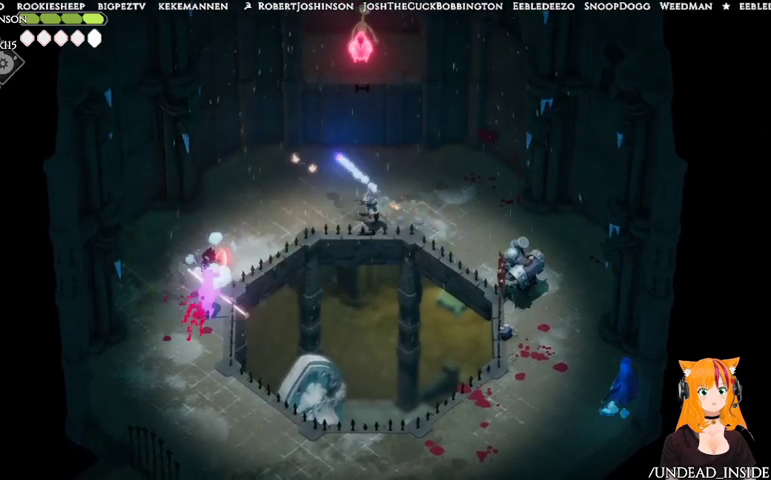
{"buttons": ["X"], "left_stick": "down-left", "right_stick": "center", "events": [[367, "X", "down"]]}
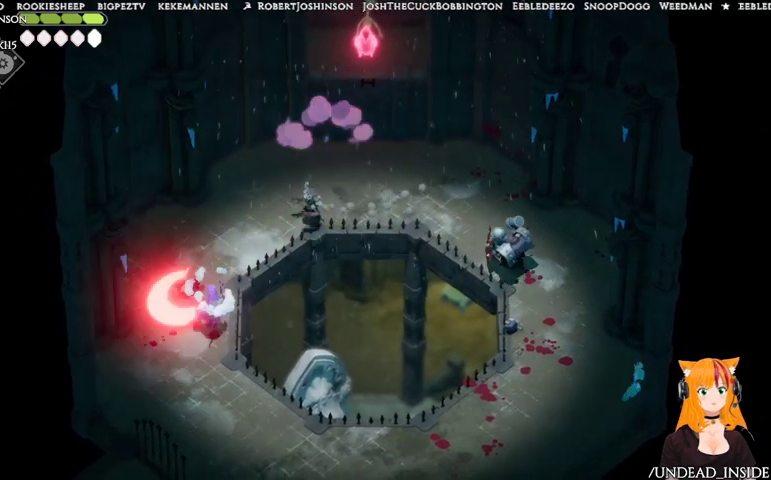
{"buttons": ["X"], "left_stick": "down-right", "right_stick": "center", "events": [[33, "X", "up"], [33, "left_stick", "down"], [433, "X", "down"], [500, "left_stick", "down-right"]]}
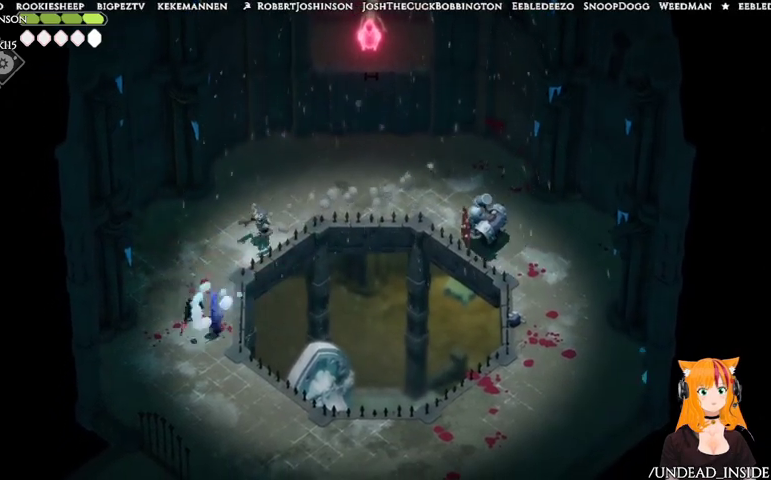
{"buttons": [], "left_stick": "down", "right_stick": "center", "events": [[133, "X", "up"], [167, "left_stick", "down"]]}
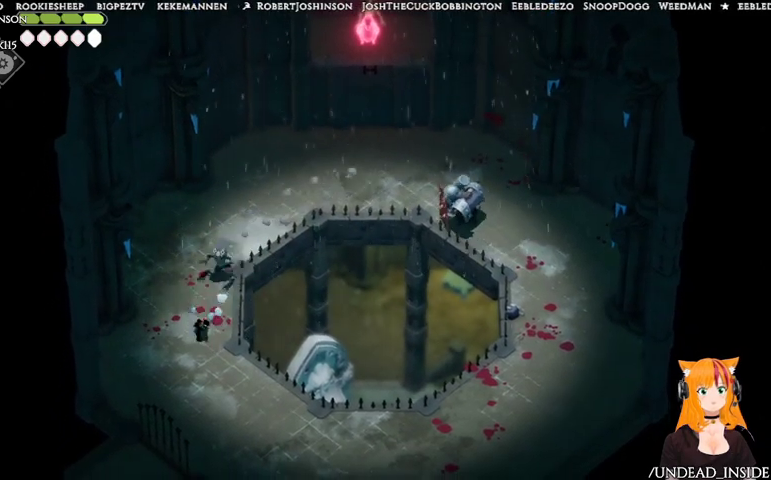
{"buttons": [], "left_stick": "up", "right_stick": "center", "events": [[267, "left_stick", "up"], [367, "X", "down"], [467, "X", "up"]]}
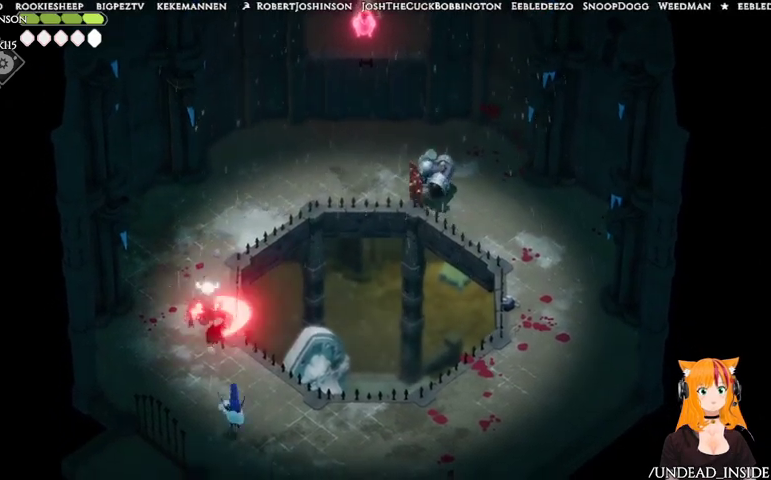
{"buttons": [], "left_stick": "up", "right_stick": "center", "events": [[233, "X", "down"], [267, "X", "up"], [433, "X", "down"], [500, "X", "up"]]}
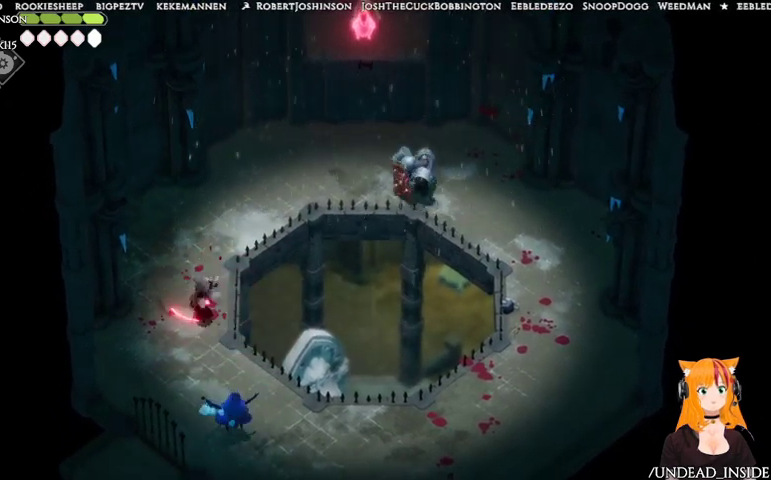
{"buttons": [], "left_stick": "left", "right_stick": "center", "events": [[67, "X", "down"], [233, "X", "up"], [267, "left_stick", "left"], [367, "A", "down"], [467, "A", "up"]]}
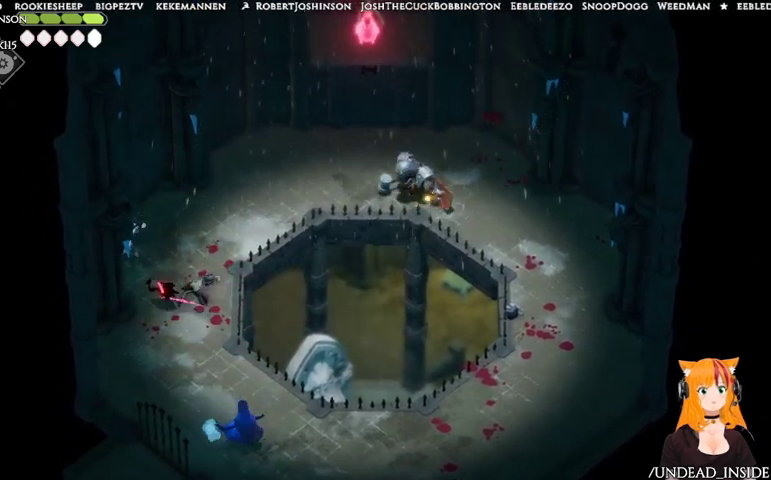
{"buttons": [], "left_stick": "up", "right_stick": "center", "events": [[67, "A", "down"], [233, "A", "up"], [367, "left_stick", "up"]]}
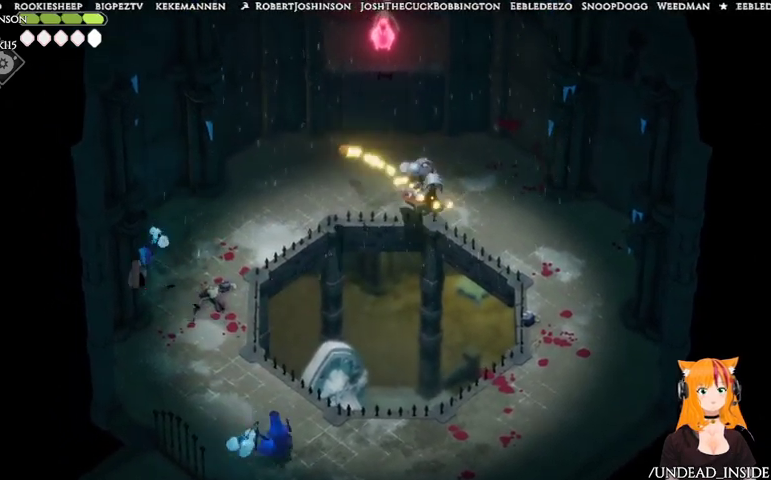
{"buttons": ["A"], "left_stick": "up-right", "right_stick": "center", "events": [[67, "left_stick", "right"], [233, "left_stick", "up-right"], [367, "A", "down"]]}
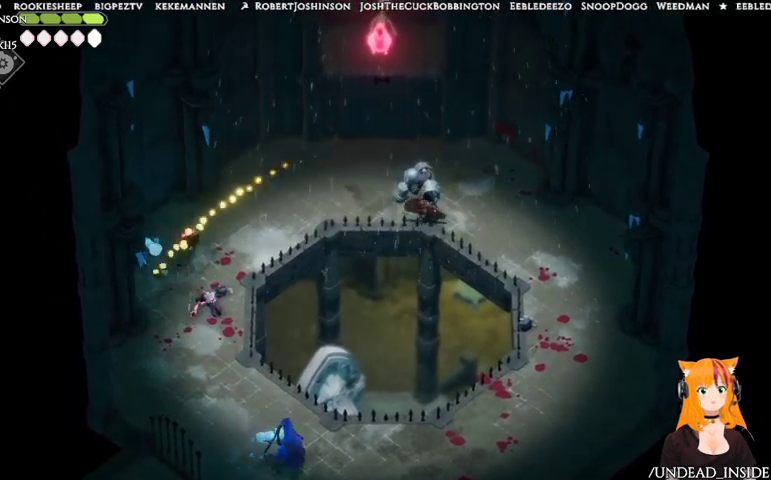
{"buttons": [], "left_stick": "right", "right_stick": "center", "events": [[33, "A", "up"], [467, "left_stick", "right"]]}
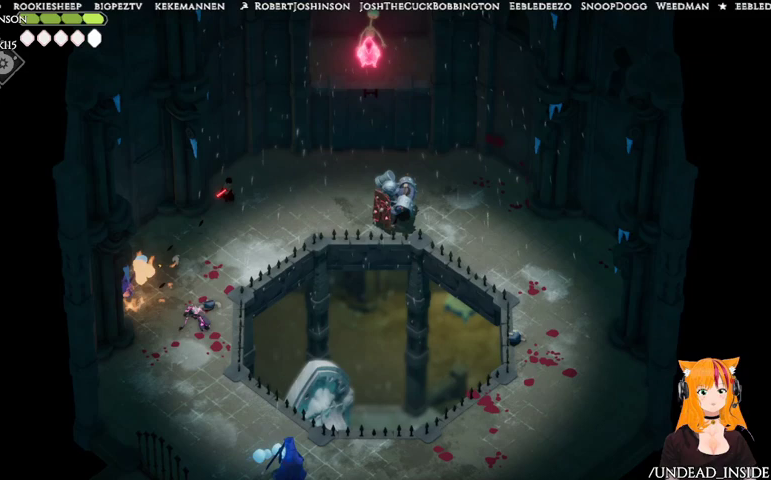
{"buttons": [], "left_stick": "down-left", "right_stick": "center", "events": [[433, "left_stick", "down-left"]]}
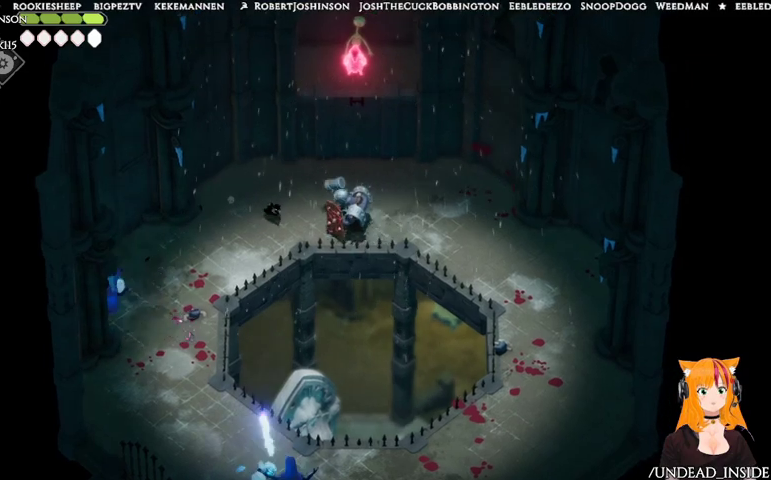
{"buttons": [], "left_stick": "down-left", "right_stick": "center", "events": [[133, "A", "down"], [267, "A", "up"]]}
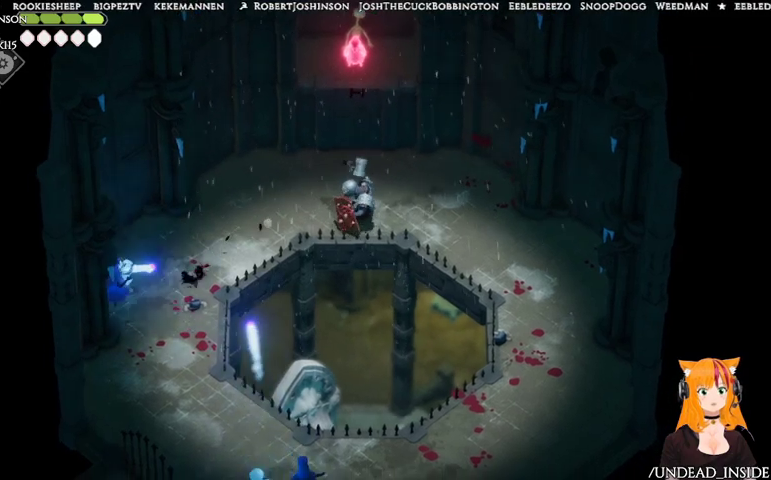
{"buttons": [], "left_stick": "down-left", "right_stick": "center", "events": [[167, "left_stick", "down"], [433, "left_stick", "down-left"]]}
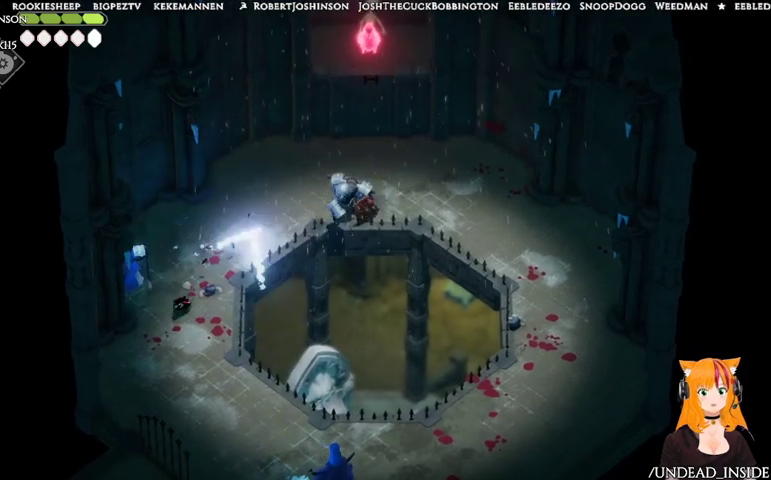
{"buttons": ["X"], "left_stick": "up-left", "right_stick": "center", "events": [[67, "left_stick", "left"], [133, "X", "down"], [167, "left_stick", "up-left"], [267, "X", "up"], [500, "X", "down"]]}
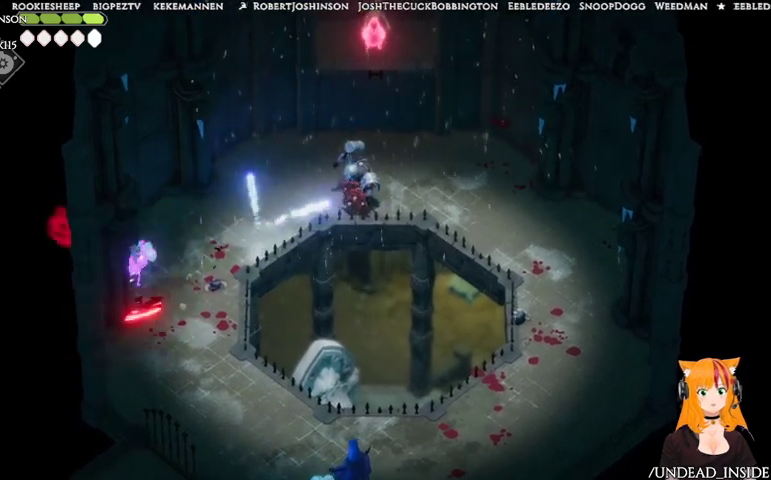
{"buttons": [], "left_stick": "up-left", "right_stick": "center", "events": [[133, "X", "up"], [167, "X", "down"], [267, "X", "up"], [367, "X", "down"], [467, "X", "up"]]}
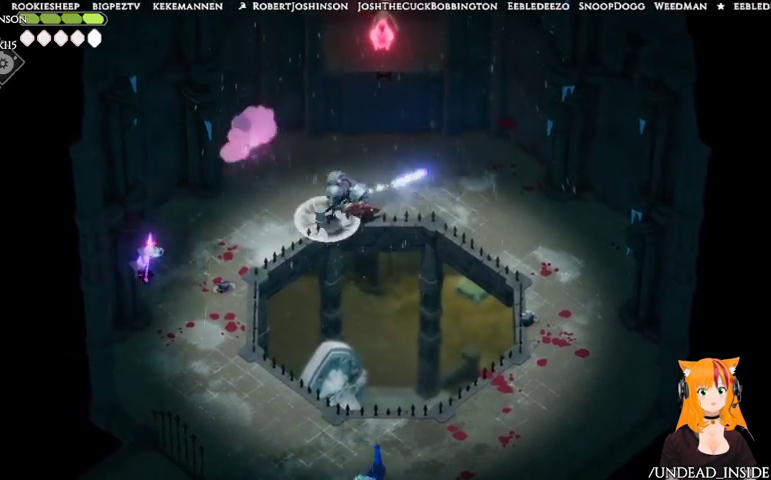
{"buttons": [], "left_stick": "down-right", "right_stick": "center", "events": [[67, "left_stick", "up-right"], [167, "left_stick", "down-right"]]}
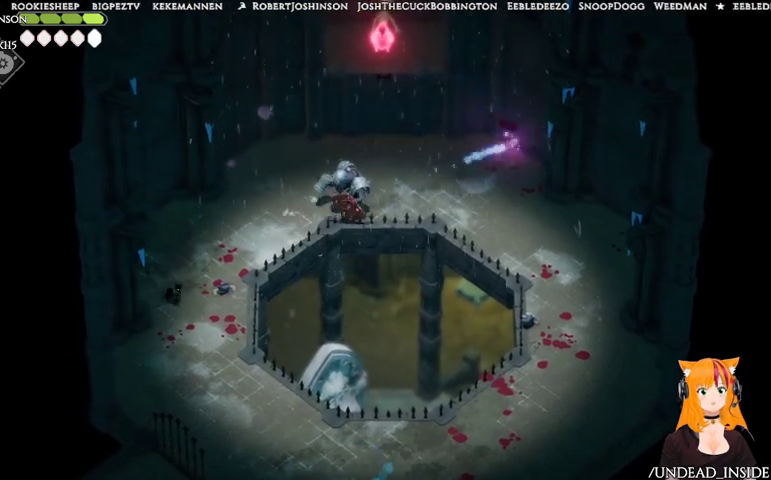
{"buttons": [], "left_stick": "down-right", "right_stick": "center", "events": []}
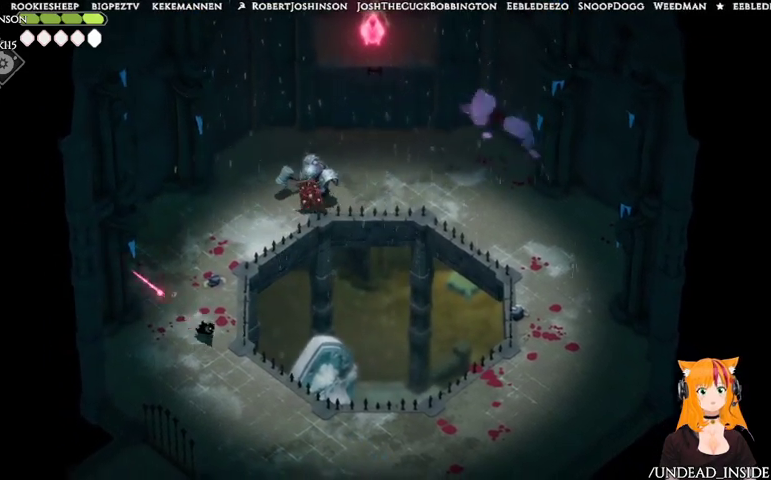
{"buttons": [], "left_stick": "down-right", "right_stick": "center", "events": []}
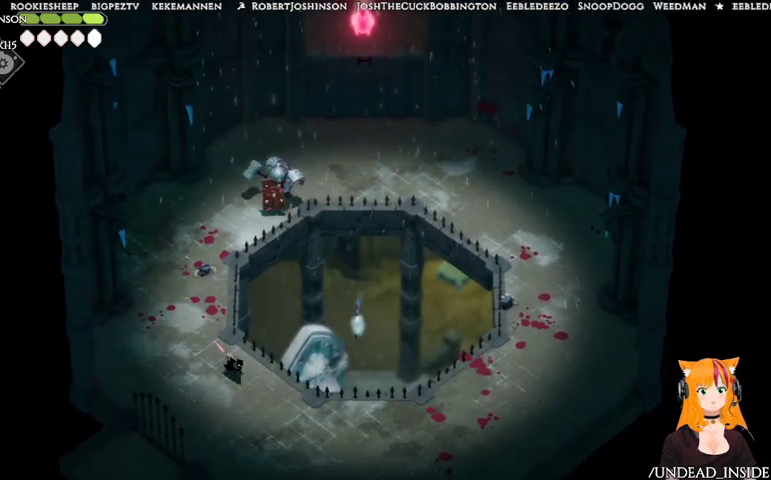
{"buttons": [], "left_stick": "down-right", "right_stick": "center", "events": []}
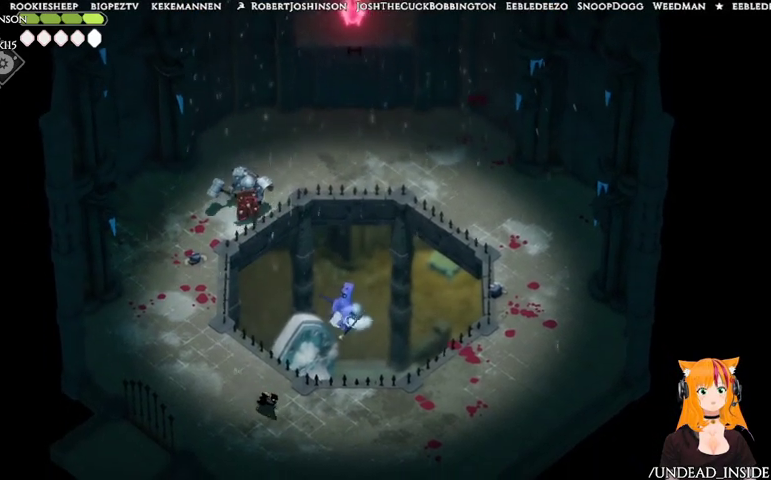
{"buttons": [], "left_stick": "down-right", "right_stick": "center", "events": []}
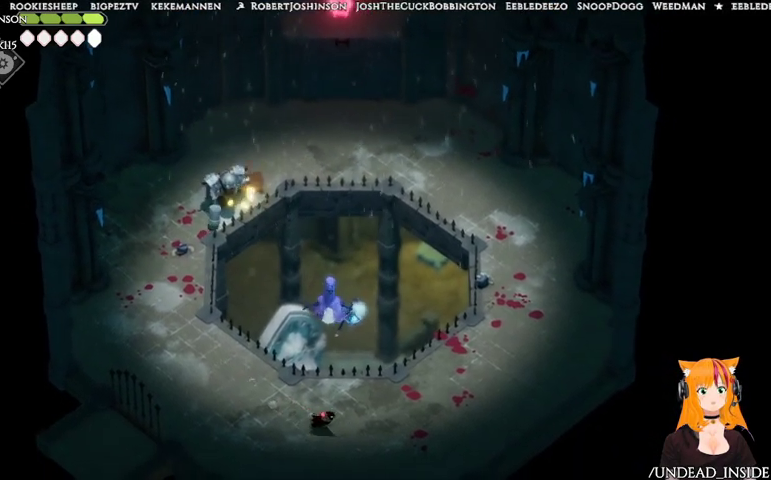
{"buttons": [], "left_stick": "down-right", "right_stick": "center", "events": []}
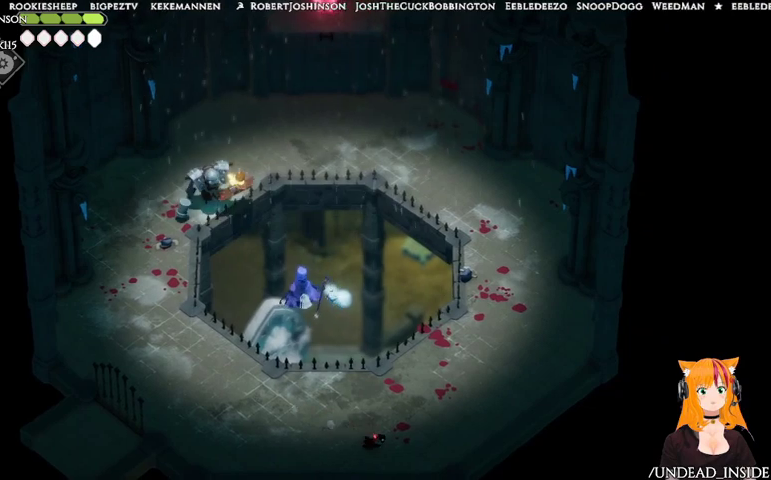
{"buttons": [], "left_stick": "center", "right_stick": "center", "events": [[233, "left_stick", "down-left"], [500, "left_stick", "center"]]}
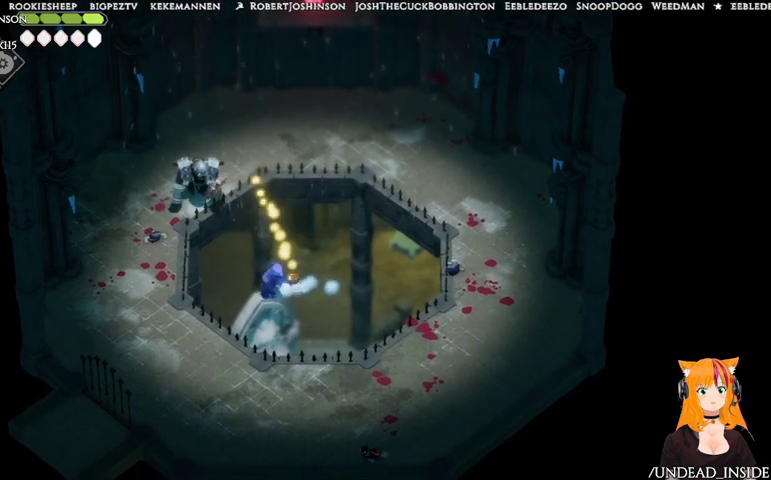
{"buttons": [], "left_stick": "up-left", "right_stick": "center", "events": [[267, "left_stick", "up-left"]]}
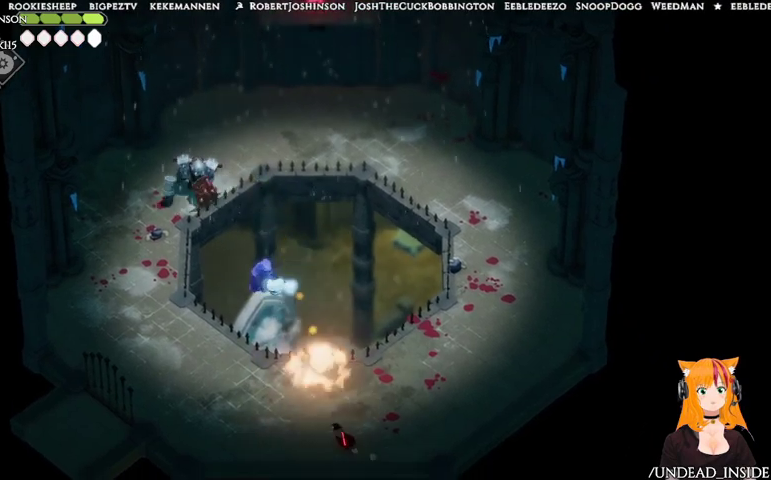
{"buttons": [], "left_stick": "right", "right_stick": "center", "events": [[233, "left_stick", "down-left"], [367, "left_stick", "down-right"], [467, "left_stick", "right"]]}